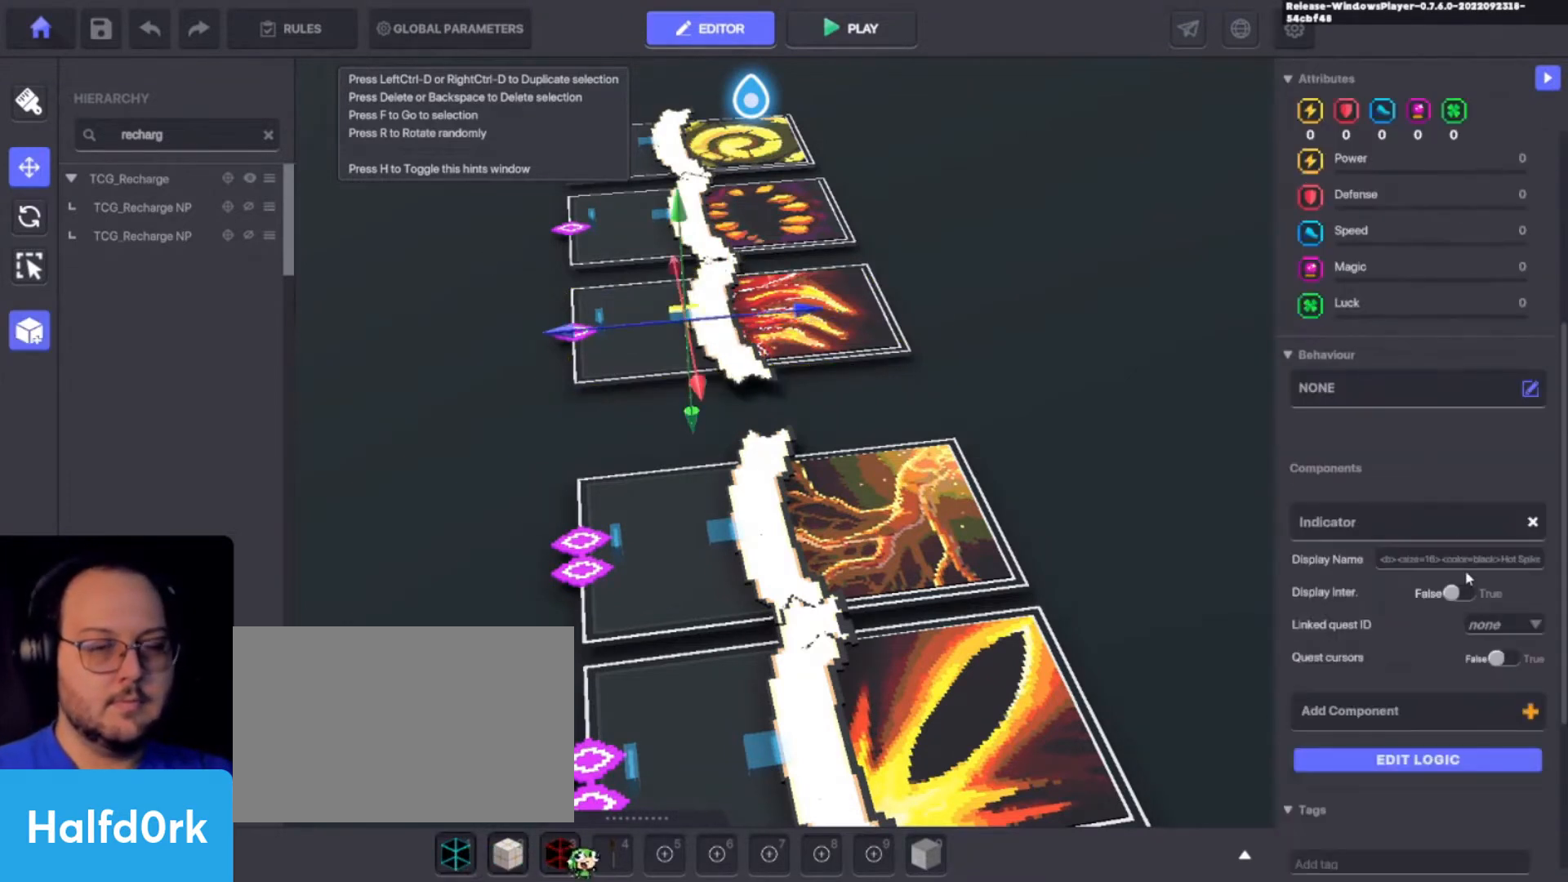
Gameplay with keyboard and mouse; each line is a JSON object with the keys held at the frame after it. "events" lists presses ("down") and releases ("up") of "1", "2", "3", "4", "a", "alt", "c", "caps_lock", "ctrl", "d", "e", "f", "i", "o", "p", "q", "r", "s", "shift", "tab", "u", "v", "w", "x" and "z" between this image and that frame as [ms after this image, input, new state], when the widget could be followed in between. No other keys are recorded. Mouse buttons are not recorded. Not read: mouse_move.
{"keys": [], "events": []}
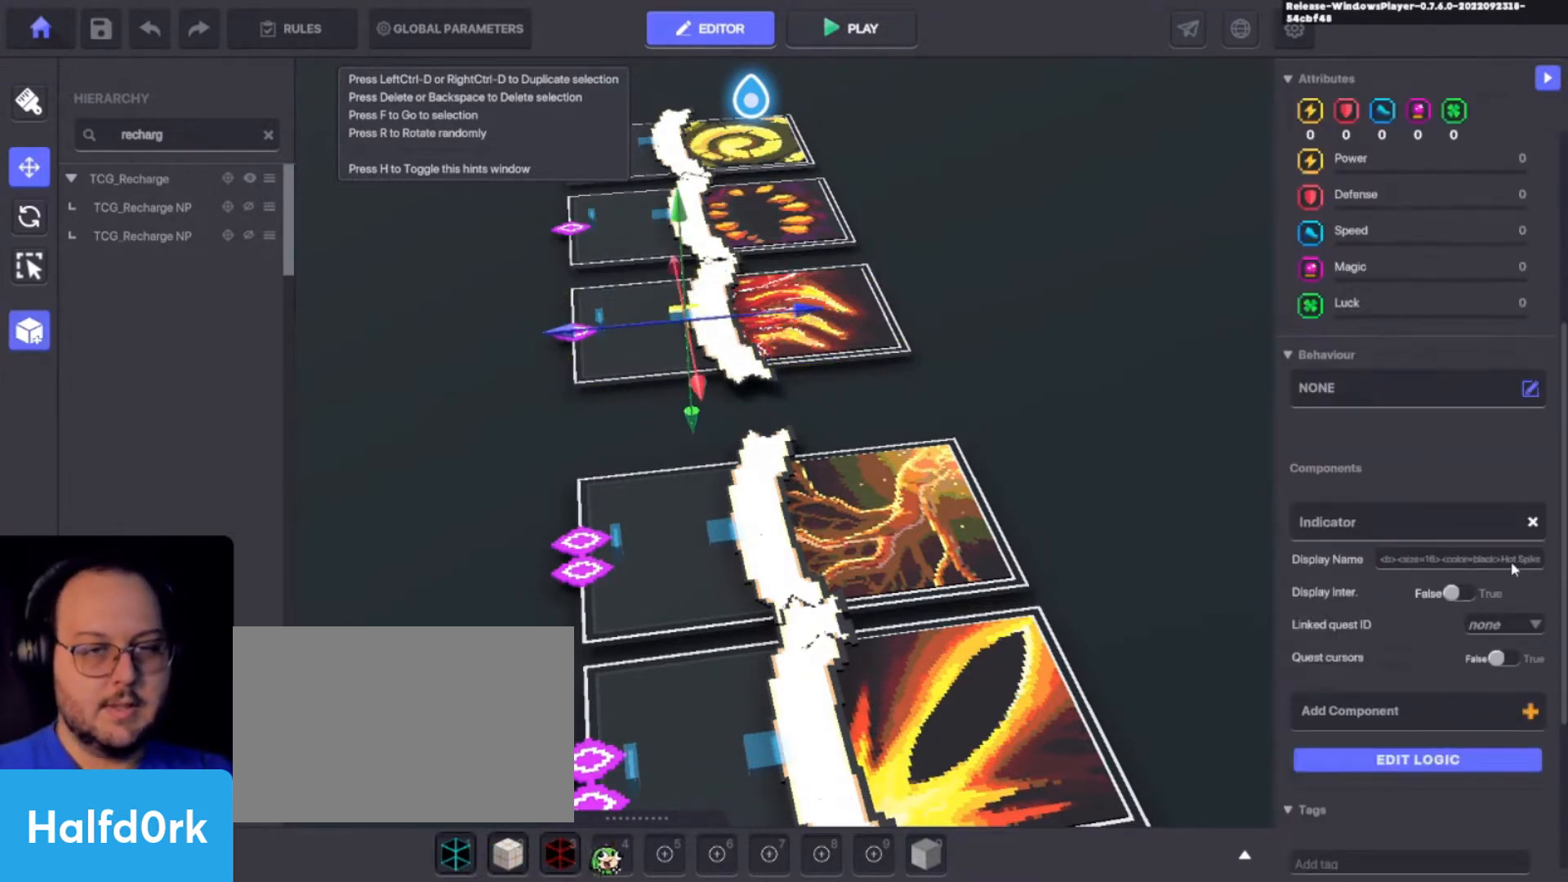
{"keys": [], "events": []}
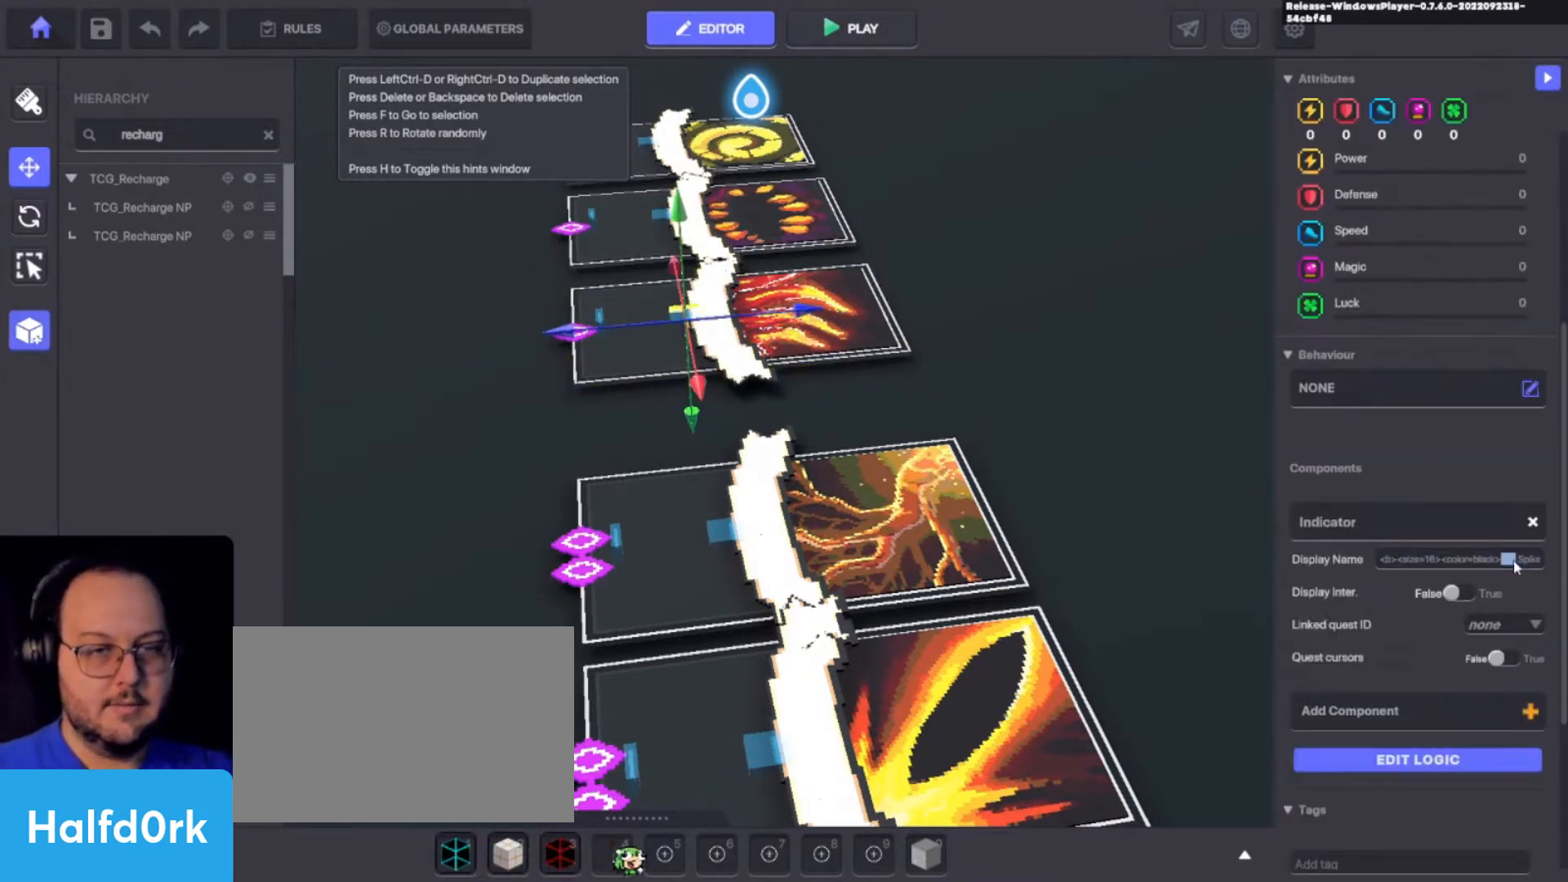
{"keys": [], "events": []}
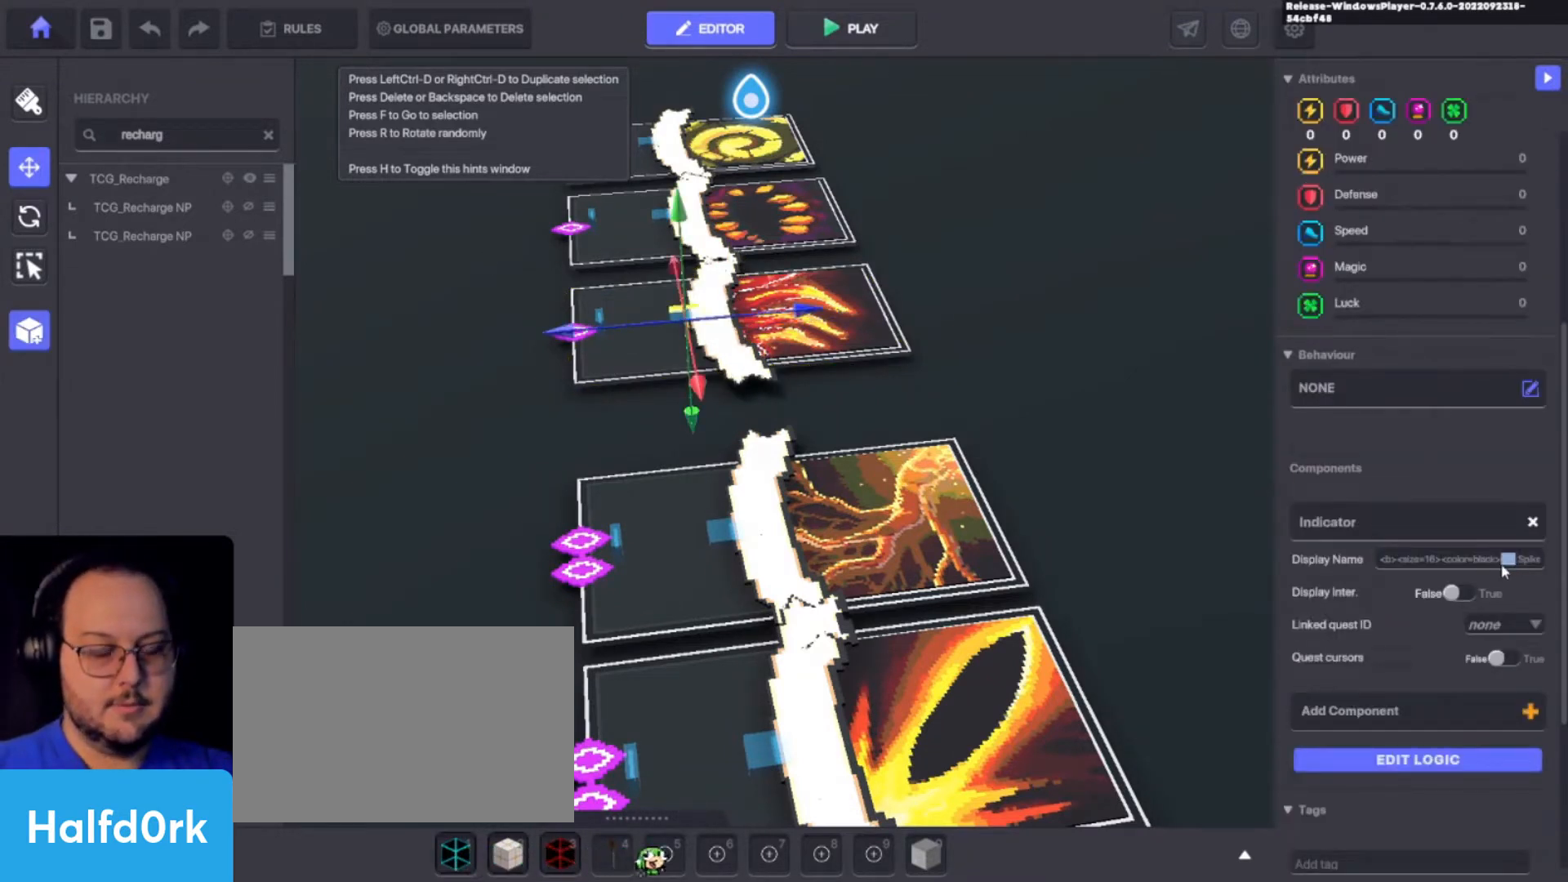
{"keys": [], "events": []}
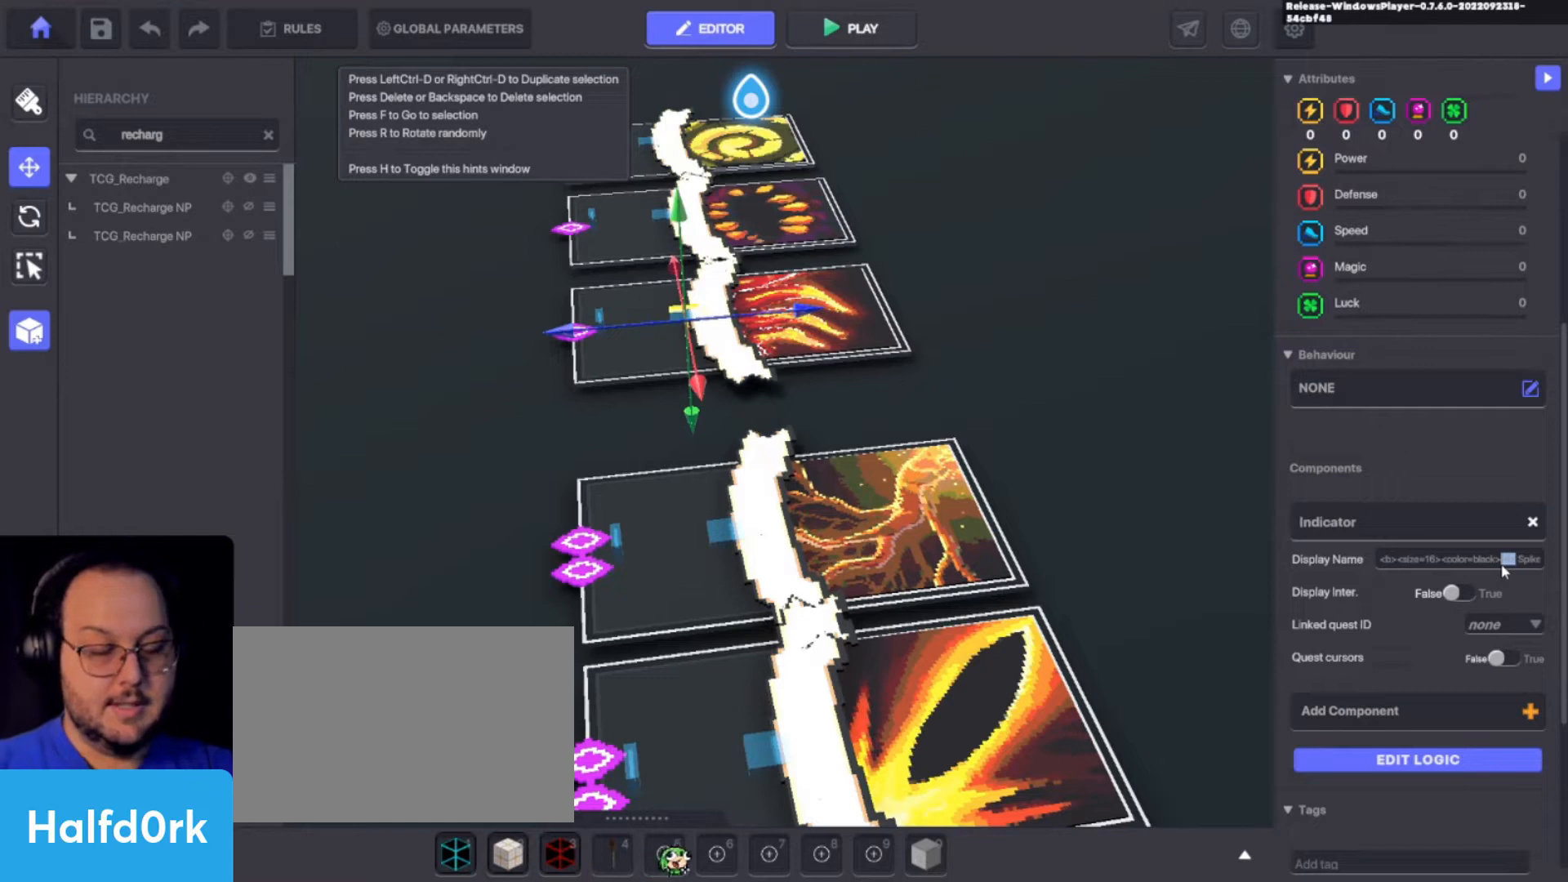
{"keys": ["a"], "events": [[100, "2", "down"], [100, "shift", "down"], [300, "2", "up"], [300, "shift", "up"], [467, "a", "down"]]}
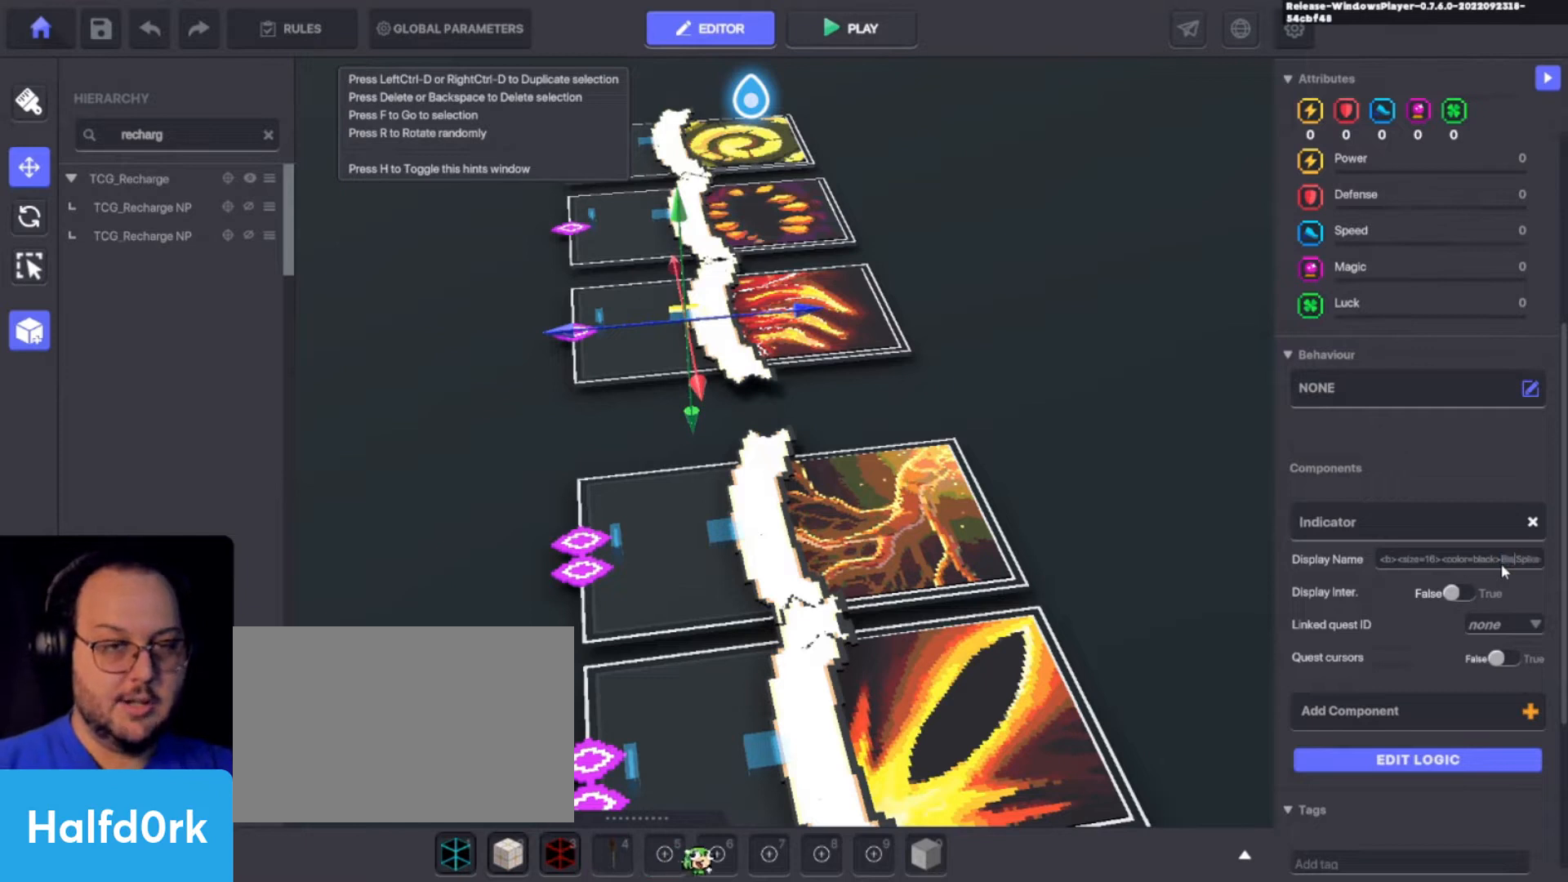
{"keys": [], "events": [[133, "a", "up"], [133, "d", "down"], [267, "e", "down"], [300, "d", "up"], [400, "e", "up"]]}
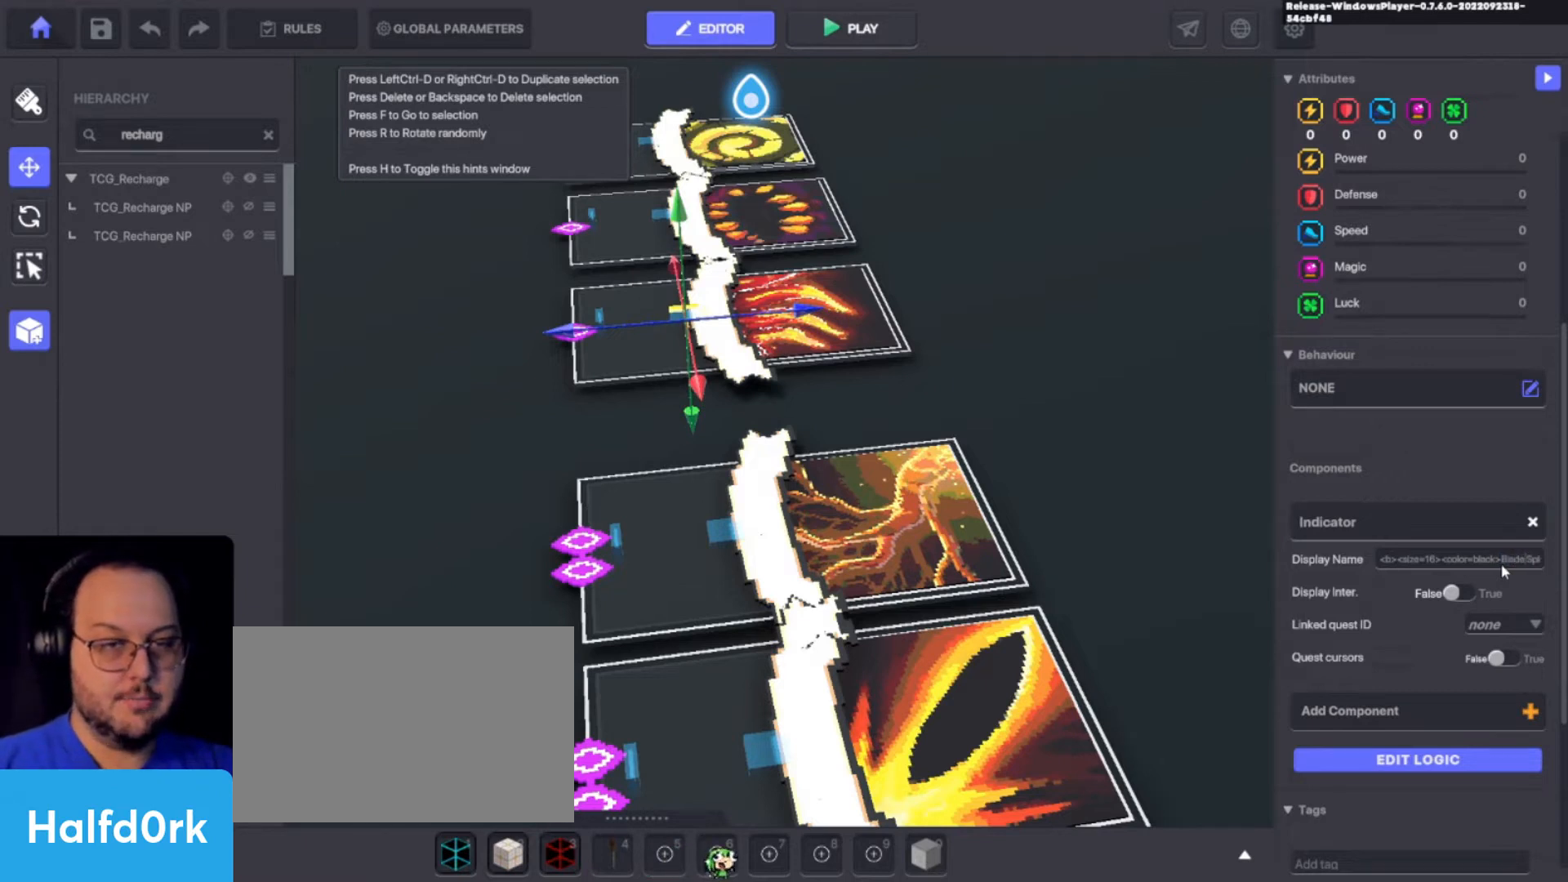
{"keys": ["z"], "events": [[500, "z", "down"]]}
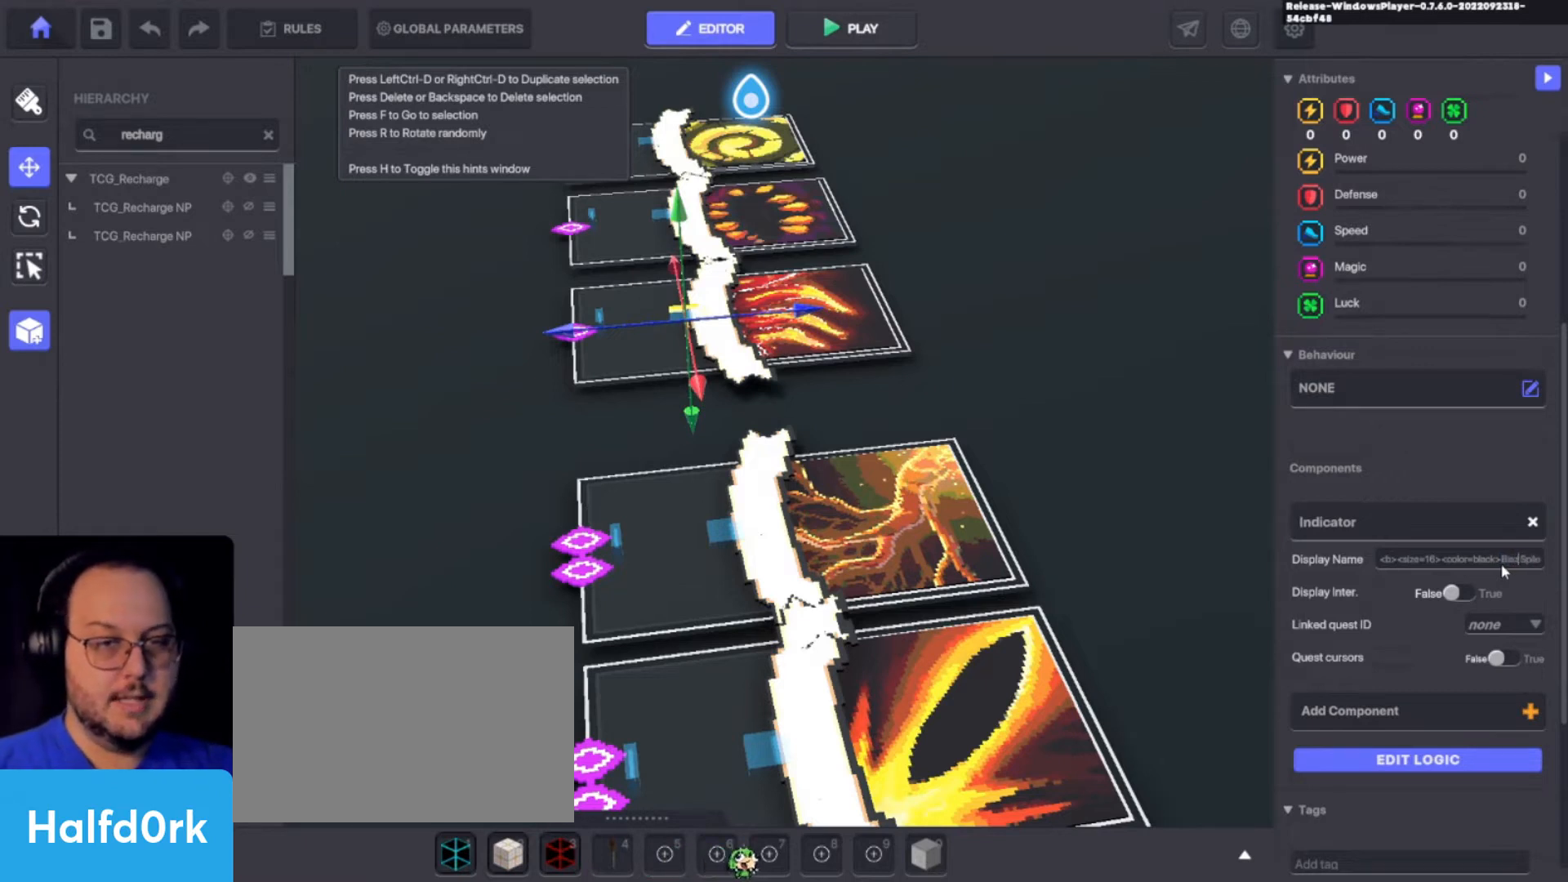
{"keys": [], "events": [[100, "z", "up"], [200, "e", "down"], [300, "e", "up"]]}
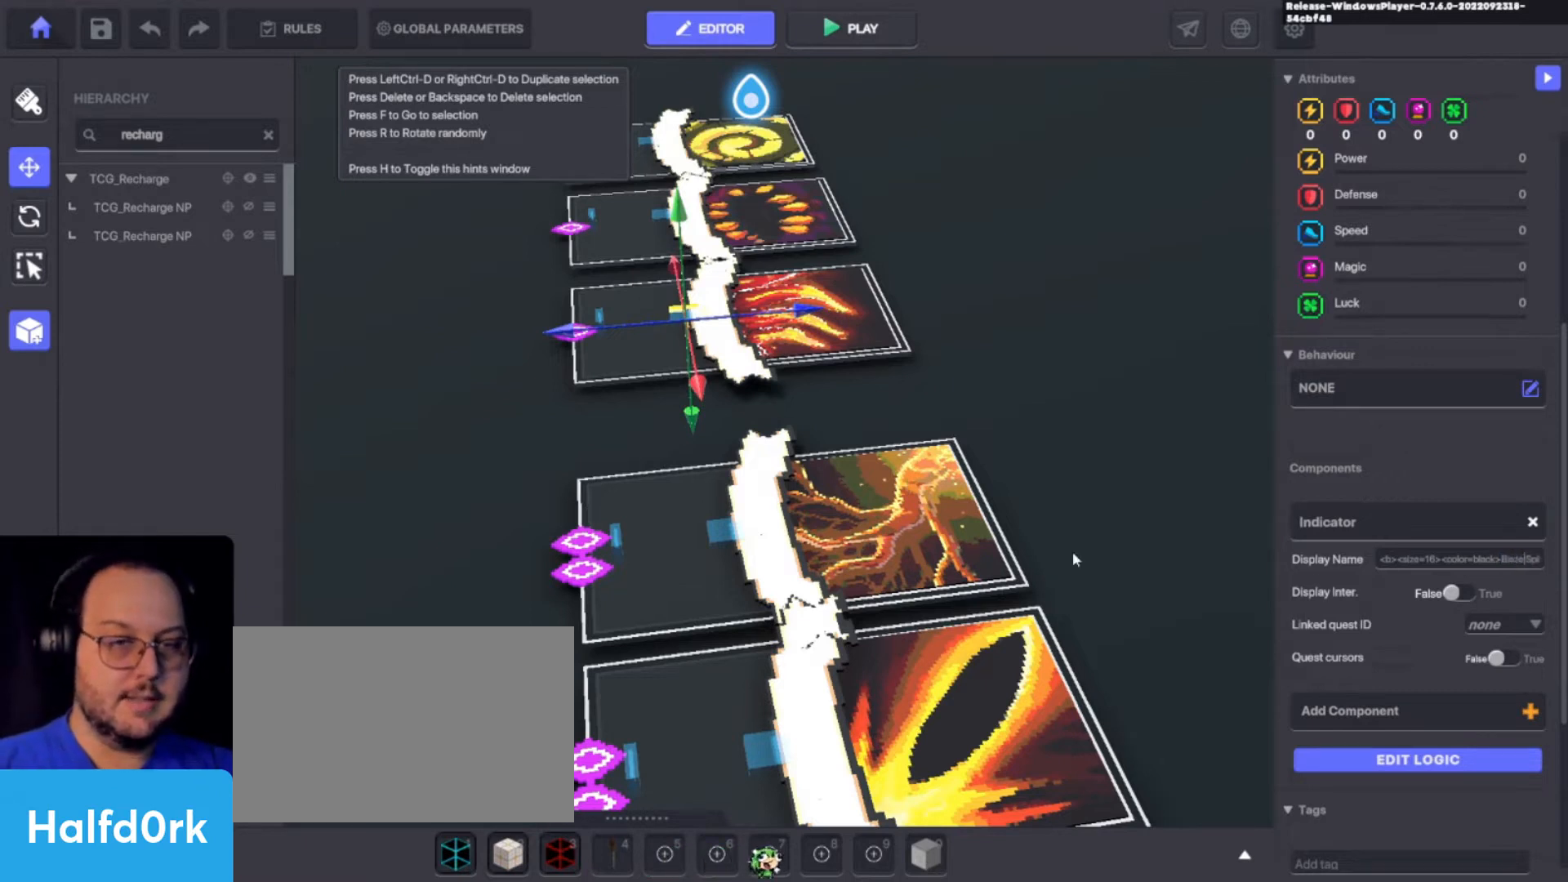
{"keys": [], "events": []}
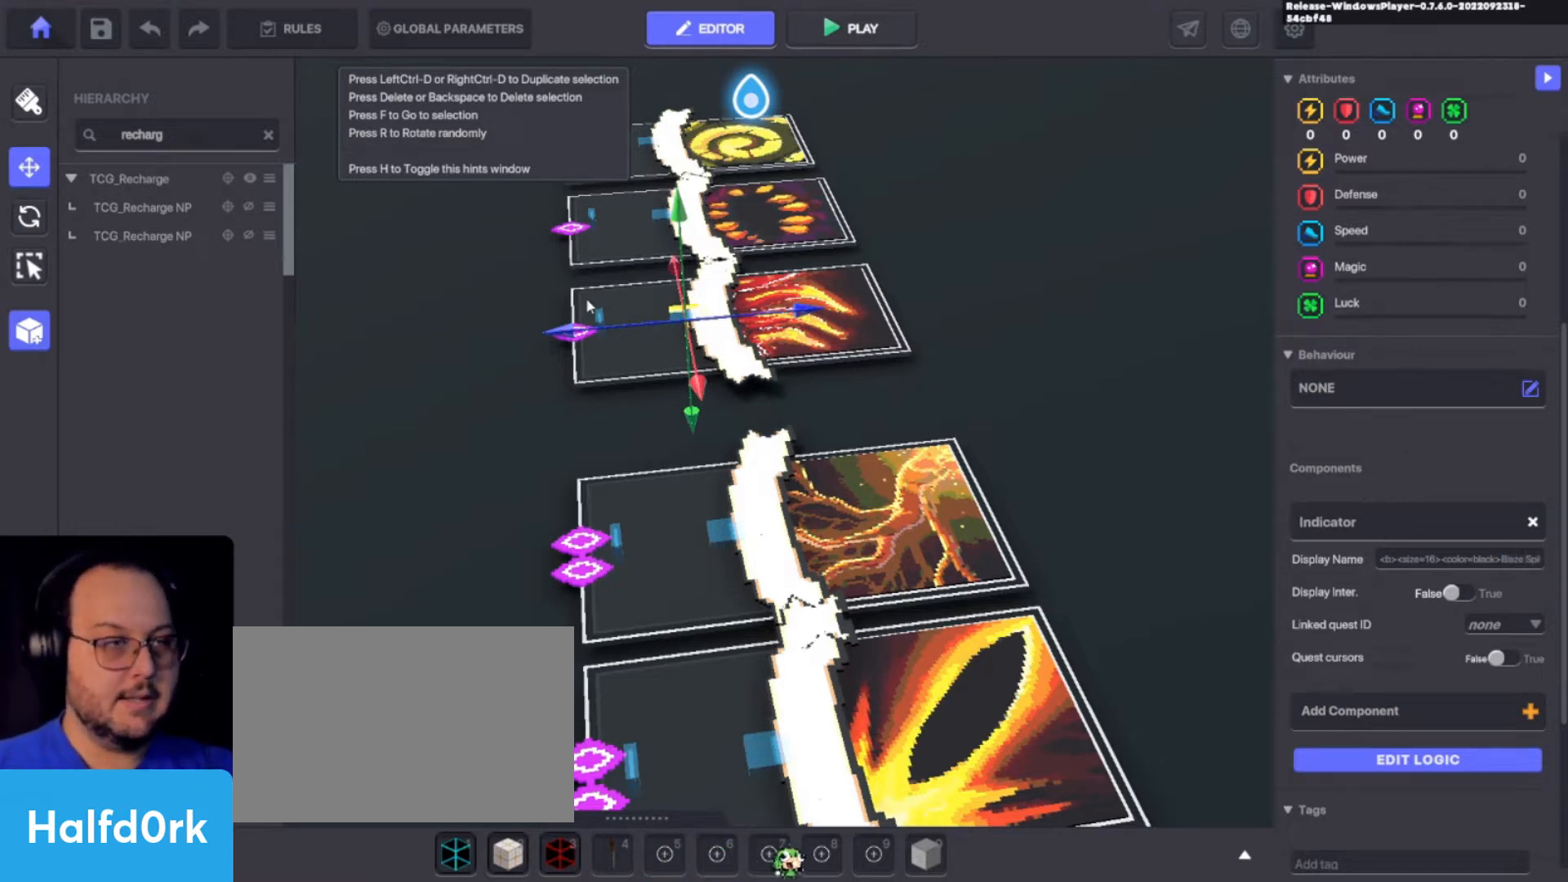
{"keys": [], "events": []}
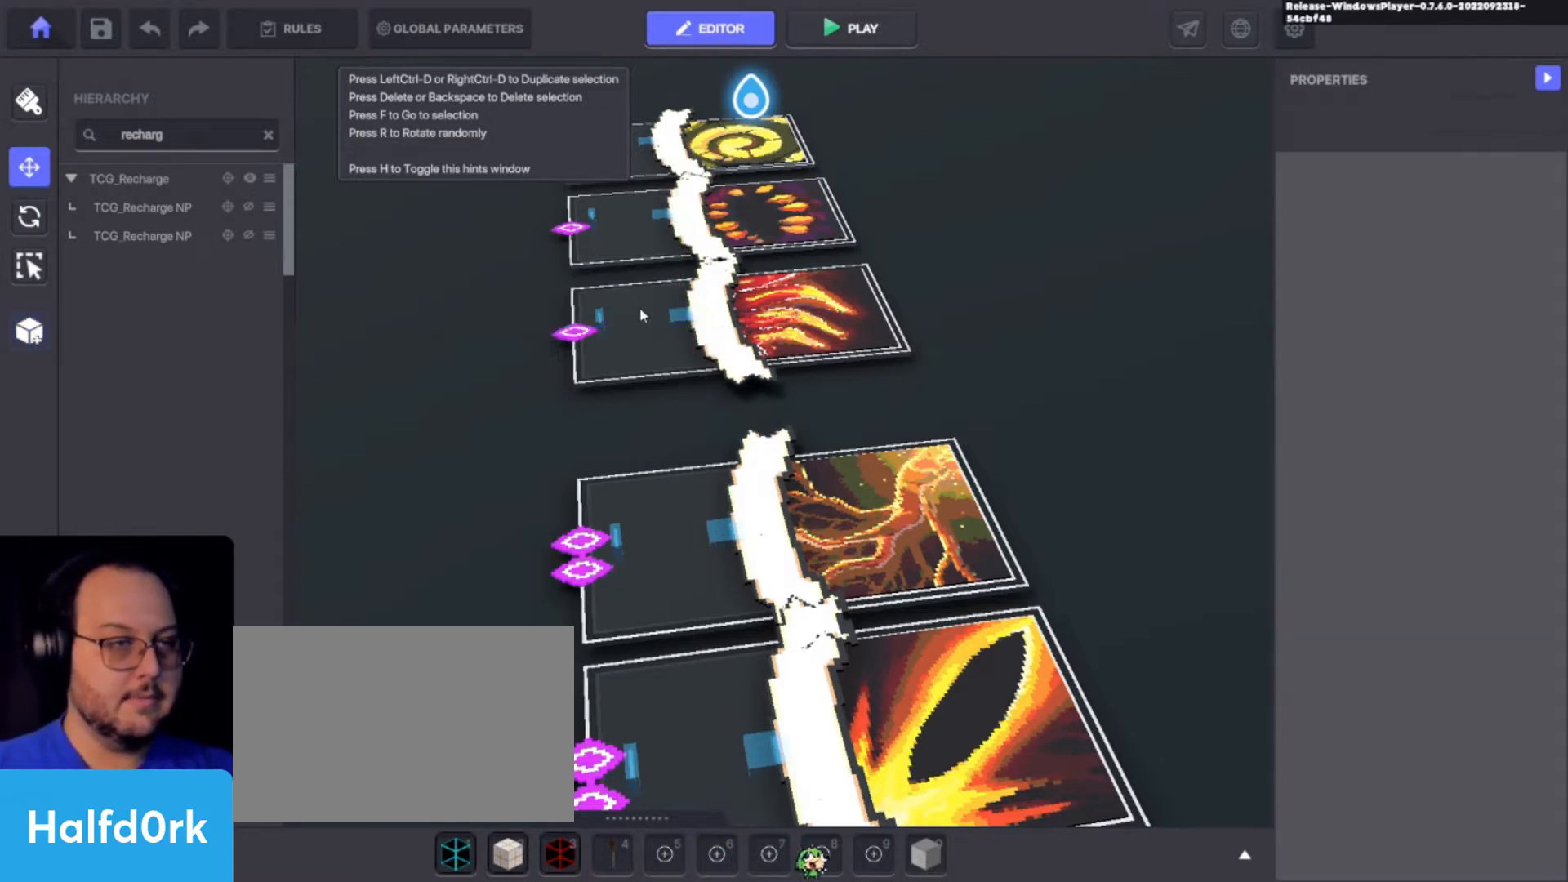
{"keys": [], "events": []}
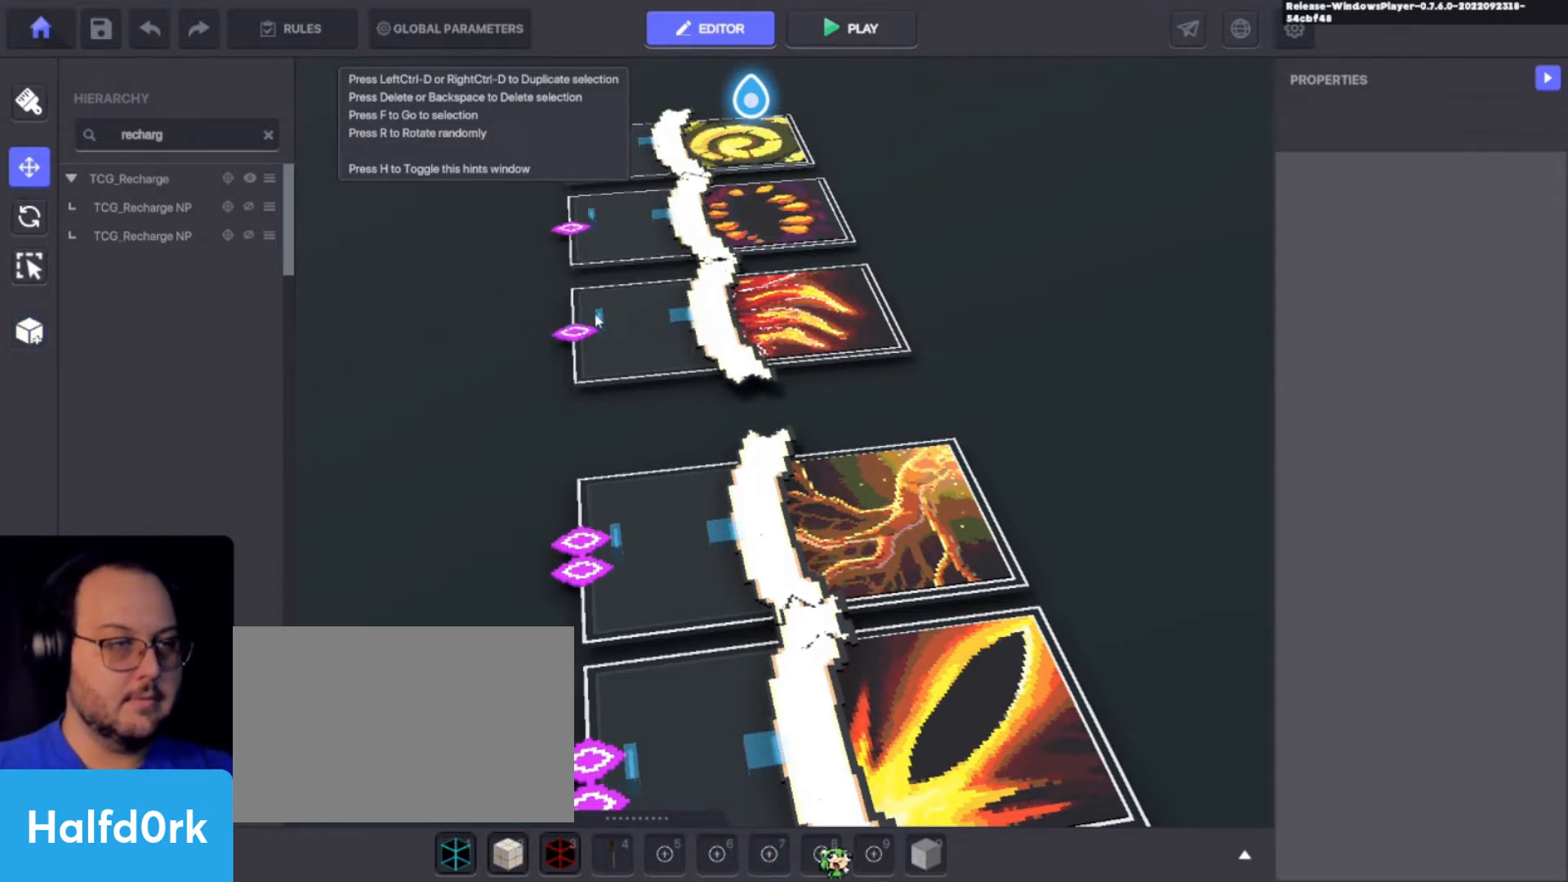
{"keys": [], "events": []}
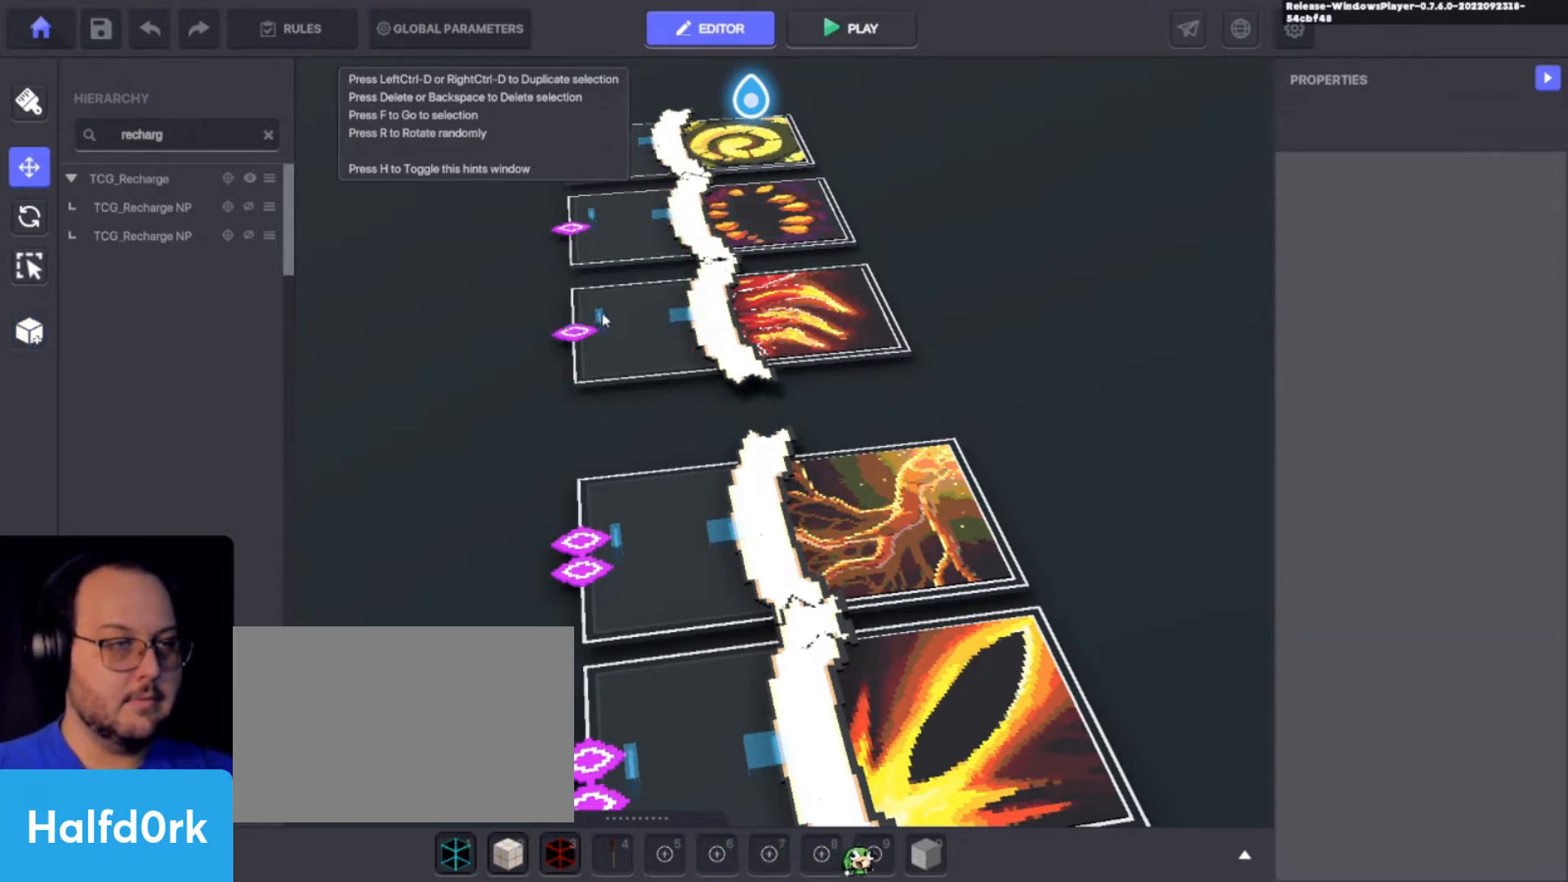
{"keys": [], "events": []}
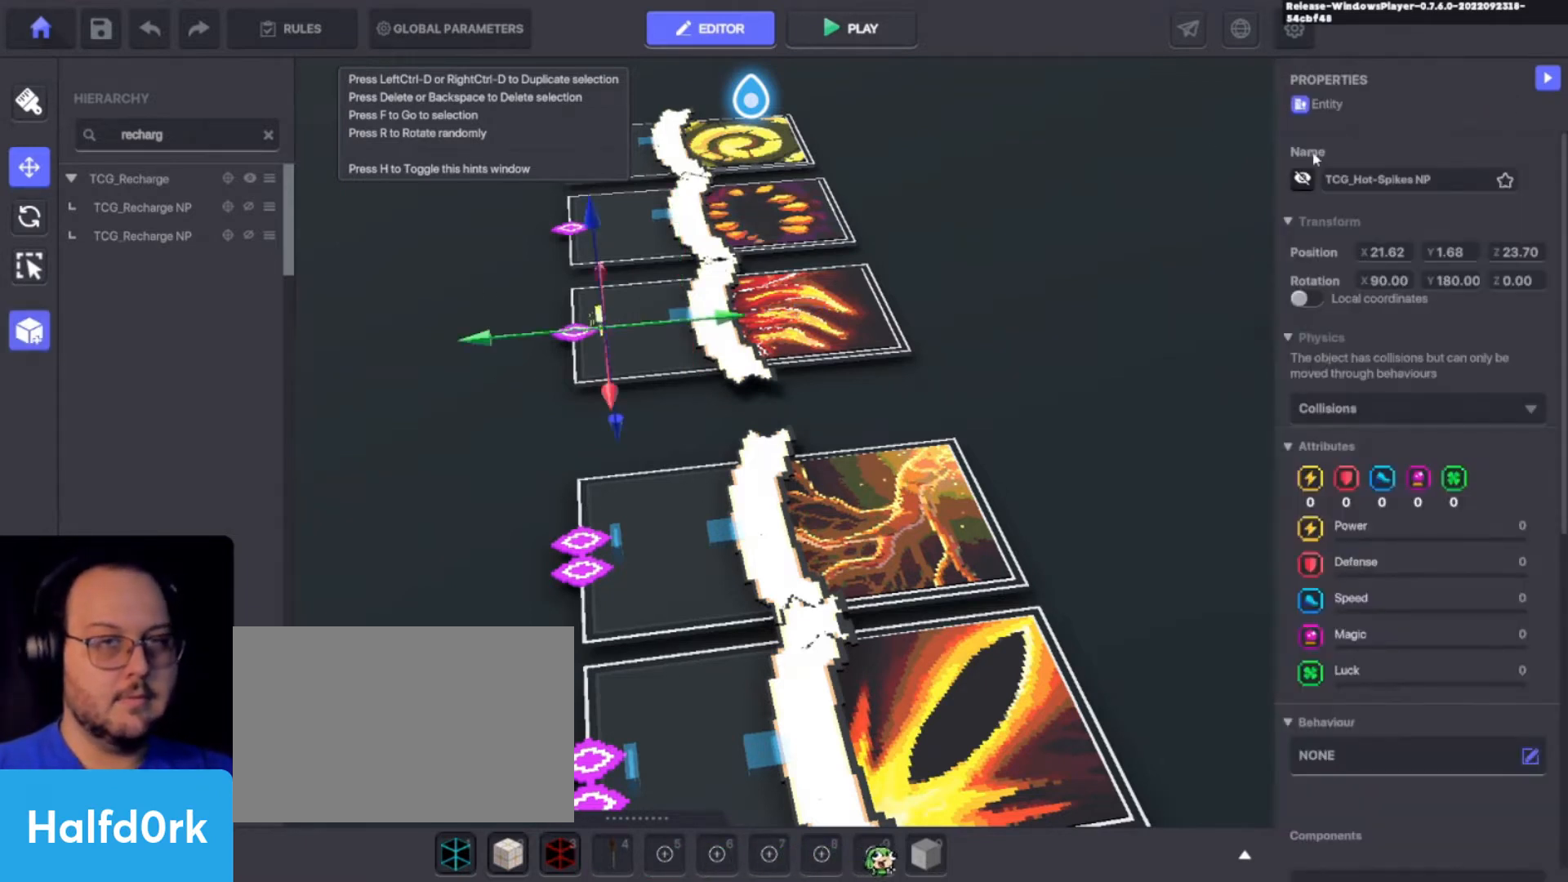
{"keys": [], "events": []}
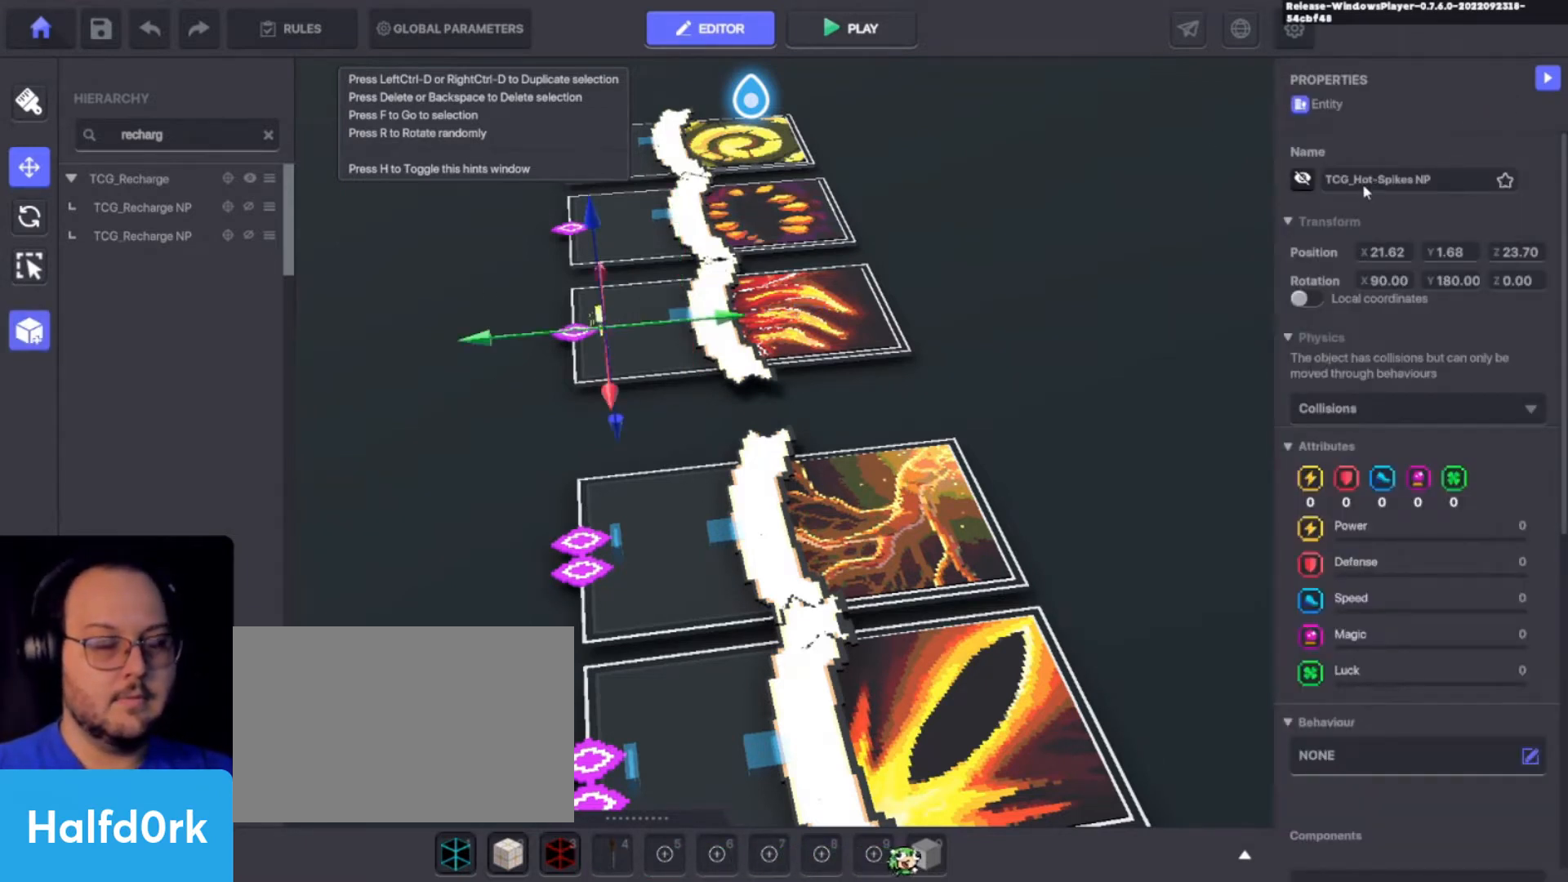
{"keys": [], "events": []}
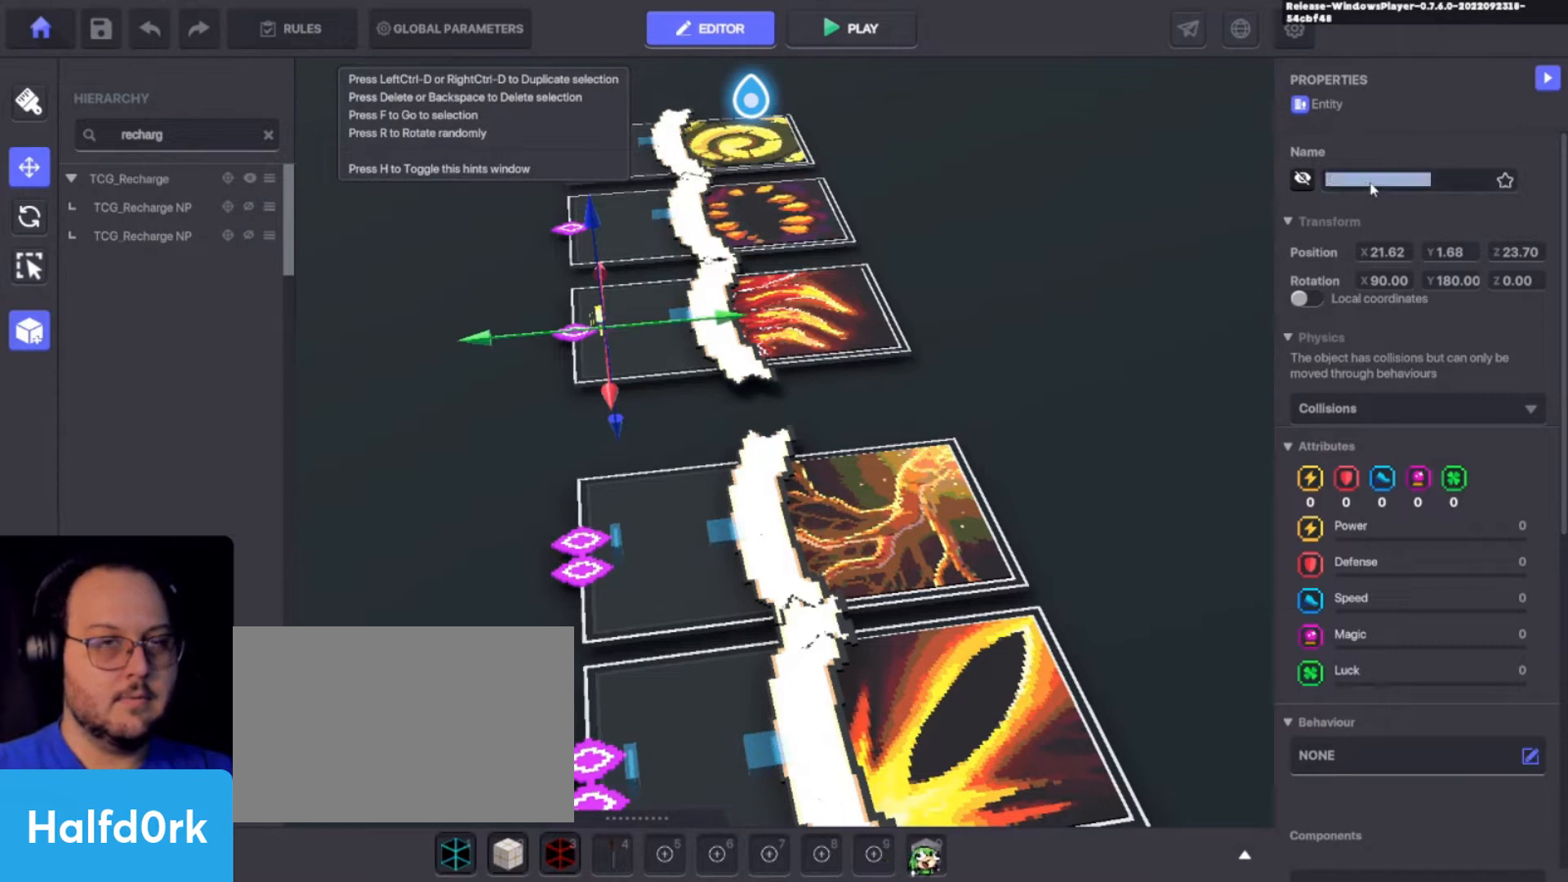
{"keys": [], "events": []}
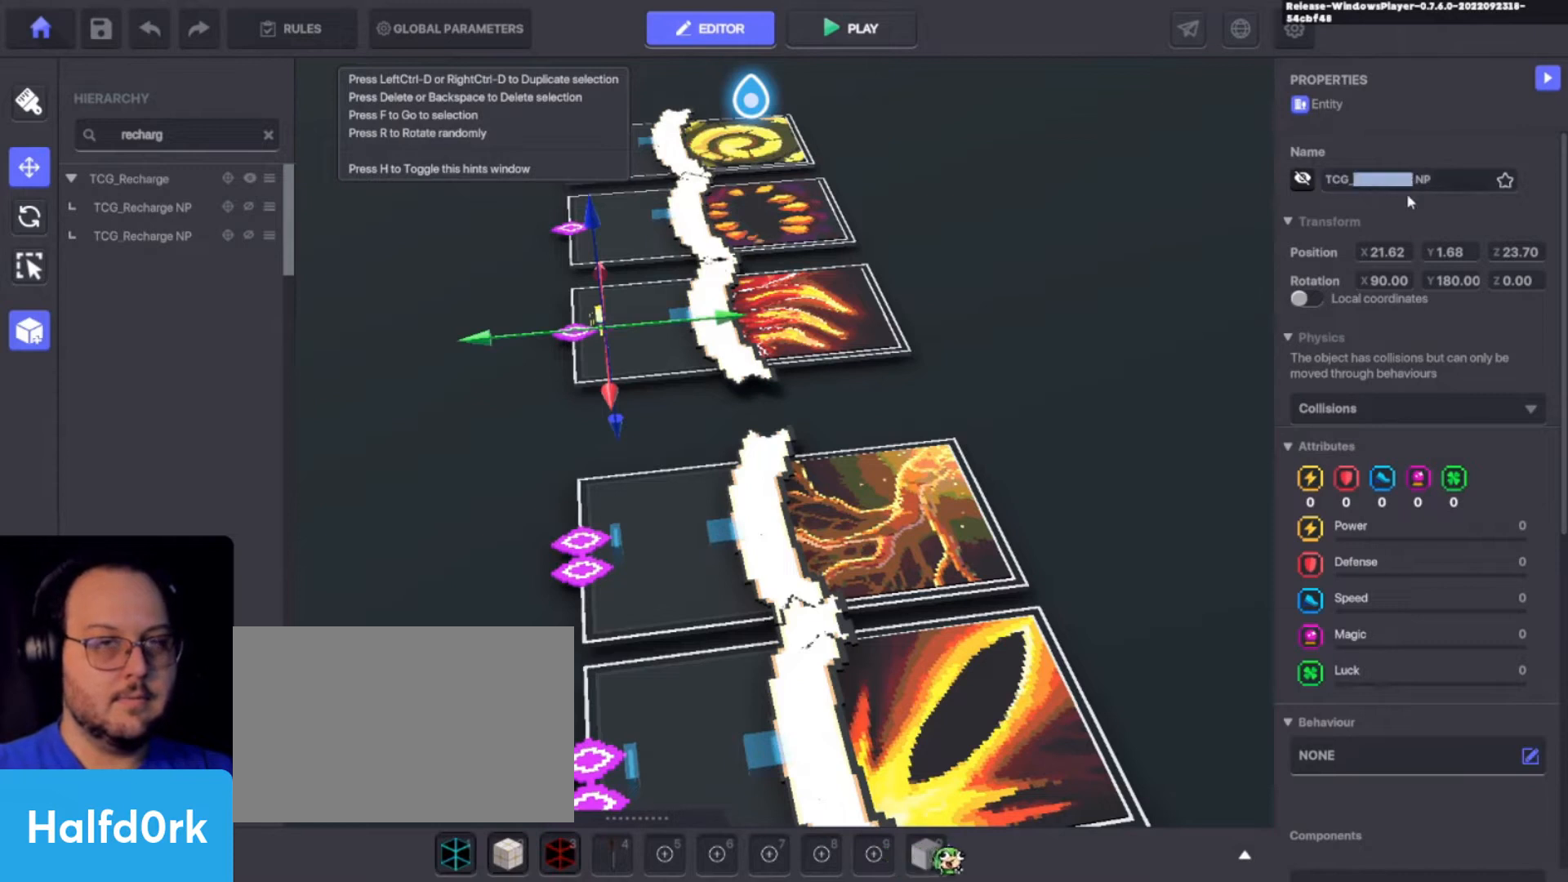
{"keys": [], "events": []}
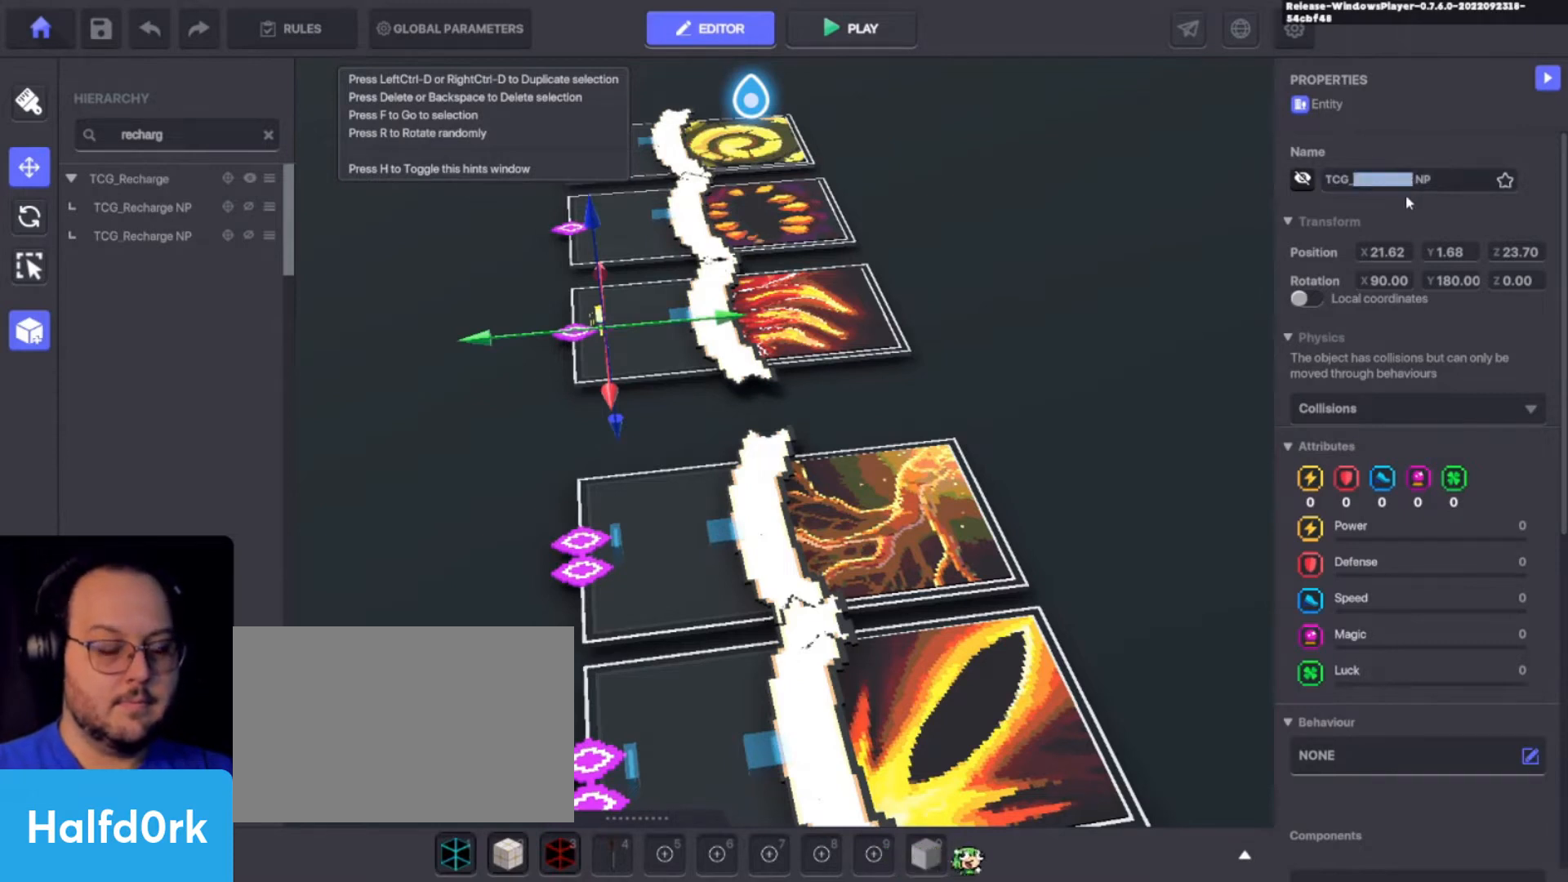
{"keys": [], "events": [[67, "2", "down"], [67, "shift", "down"], [300, "2", "up"], [300, "shift", "up"]]}
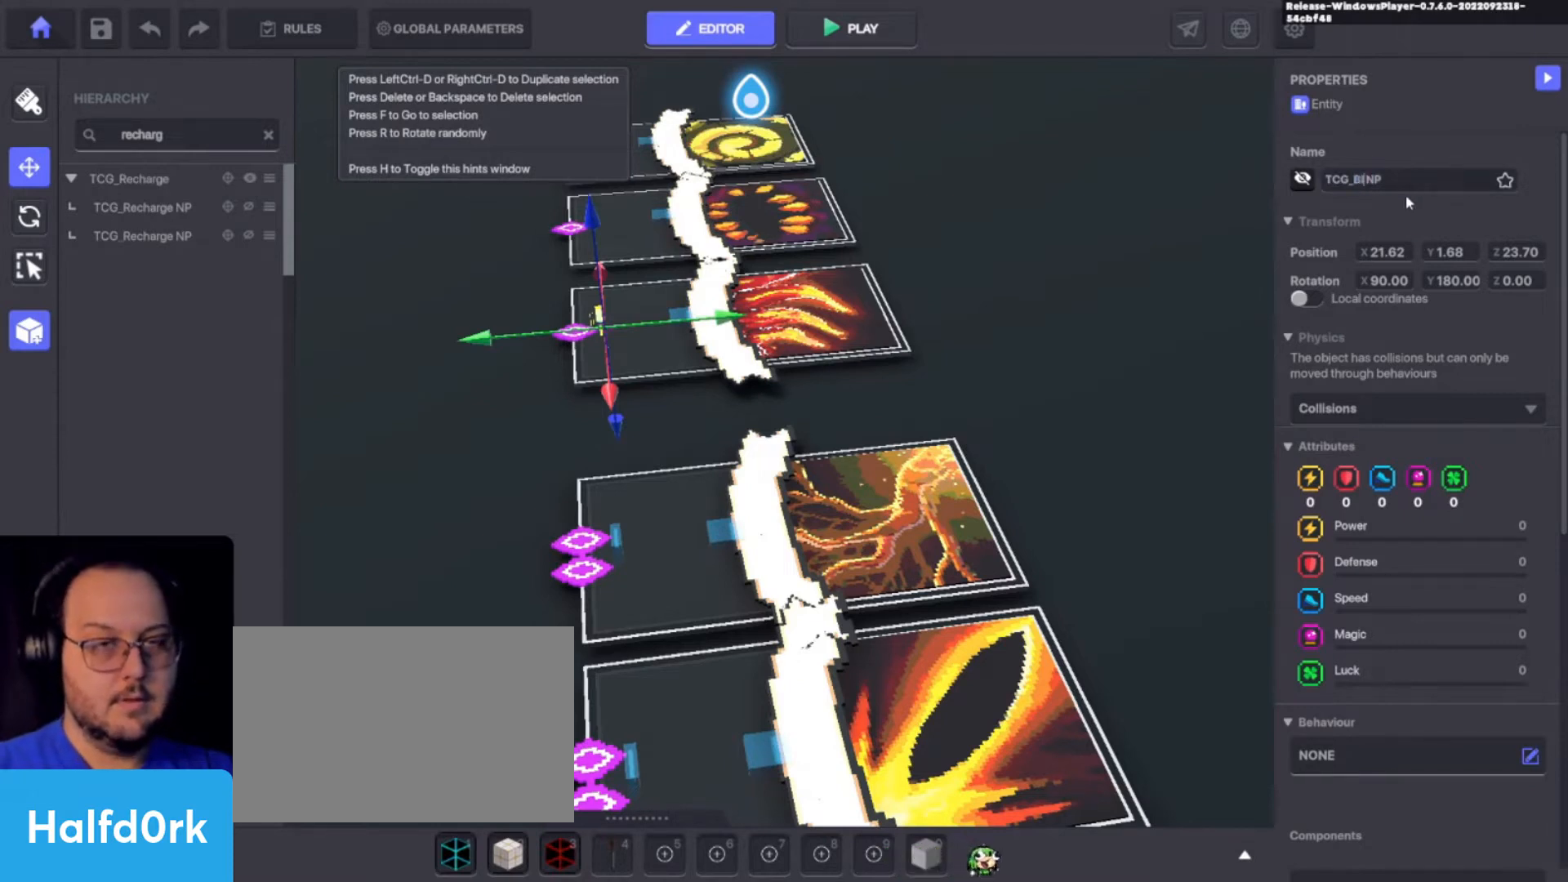
{"keys": ["e"], "events": [[100, "a", "down"], [167, "a", "up"], [267, "z", "down"], [367, "z", "up"], [467, "e", "down"]]}